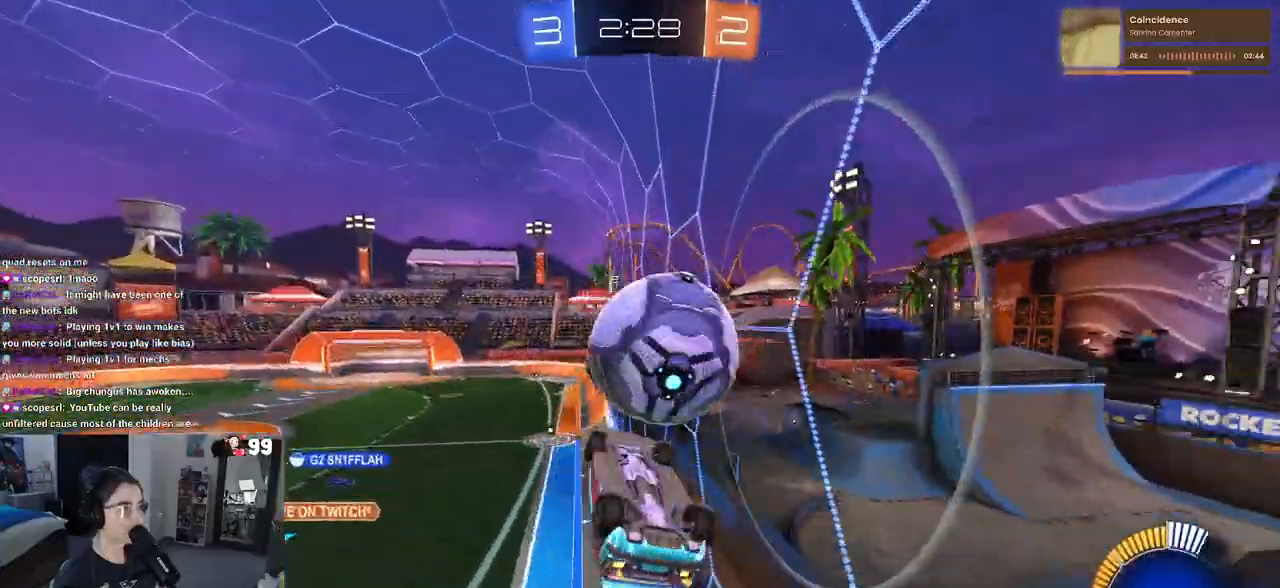
Gameplay with a controller (PlayStation layout); each line is a JSON object with the inputs held at the frame after it. "events" lists button and stick changes between this image and that frame as [ms after this image, input, new state], when the widget could be followed in between.
{"buttons": ["CROSS", "R1", "R2"], "left_stick": "up-right", "right_stick": "center", "events": [[67, "left_stick", "down-right"], [100, "R1", "down"], [200, "L1", "up"], [200, "left_stick", "up-right"], [267, "left_stick", "center"], [350, "left_stick", "up-right"], [417, "CROSS", "down"]]}
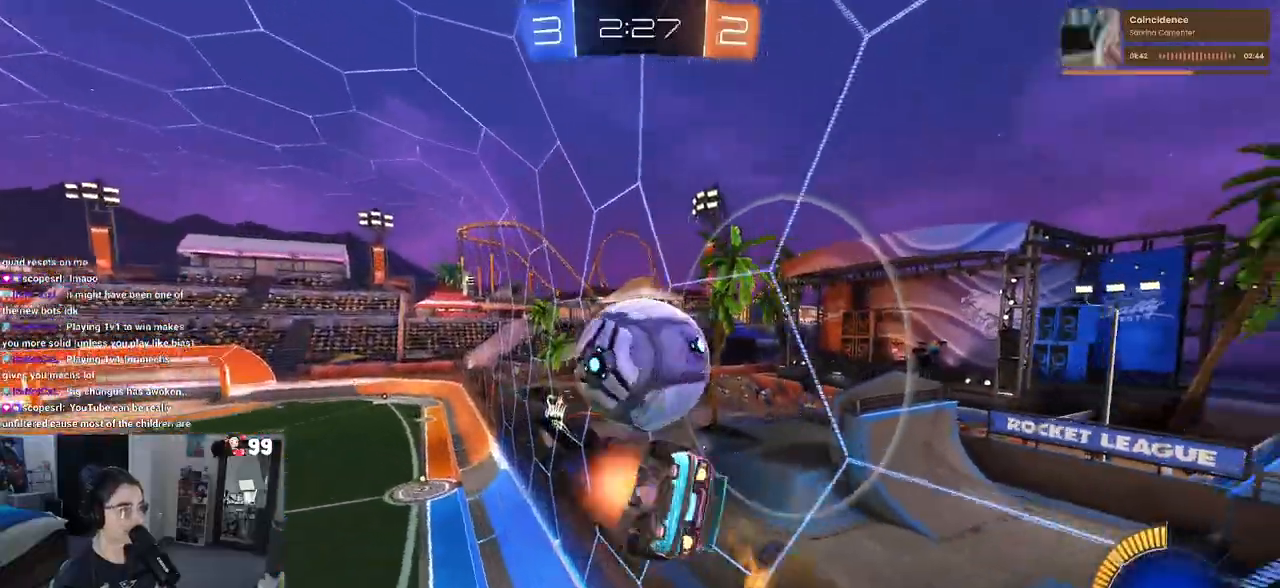
{"buttons": ["R2"], "left_stick": "down-left", "right_stick": "center", "events": [[50, "left_stick", "center"], [83, "CROSS", "up"], [117, "R1", "up"], [333, "left_stick", "down-left"]]}
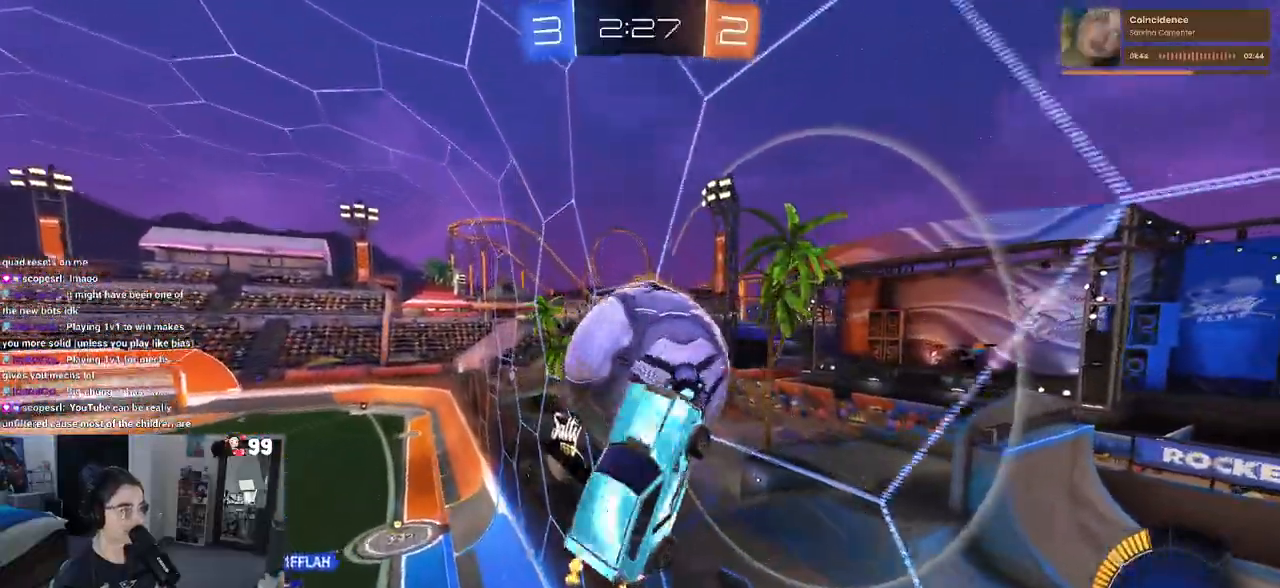
{"buttons": ["R2"], "left_stick": "up-left", "right_stick": "center", "events": [[133, "left_stick", "up-left"], [200, "L1", "down"], [333, "R1", "down"], [483, "L1", "up"], [483, "R1", "up"]]}
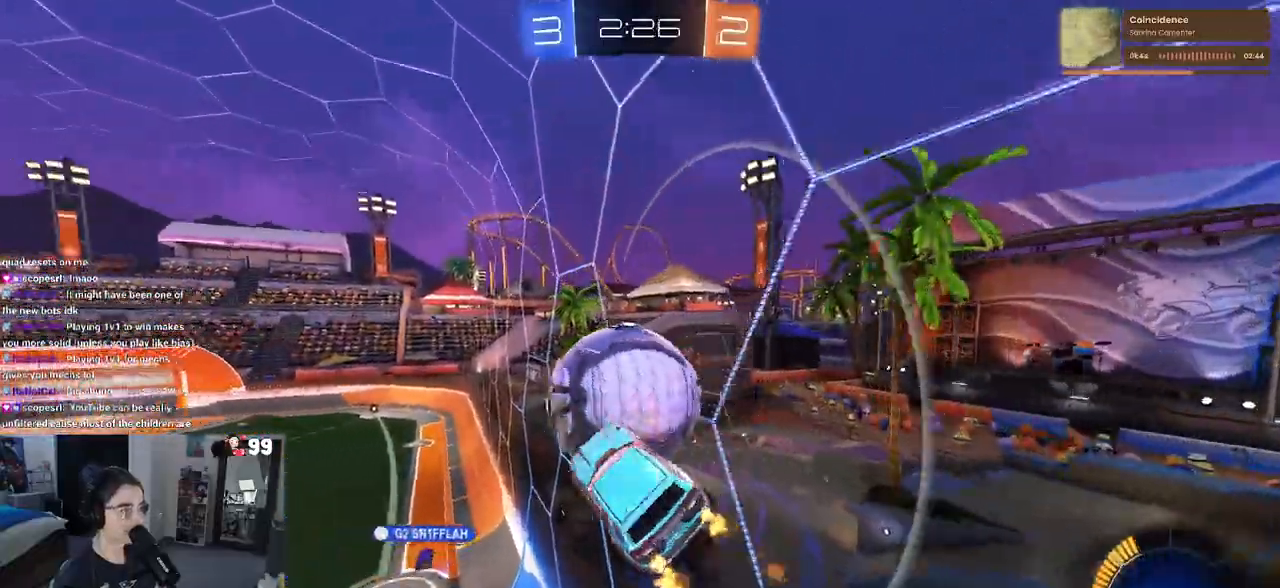
{"buttons": ["R2"], "left_stick": "down-right", "right_stick": "center", "events": [[83, "left_stick", "center"], [150, "R1", "down"], [200, "left_stick", "right"], [250, "left_stick", "down-right"], [350, "R1", "up"]]}
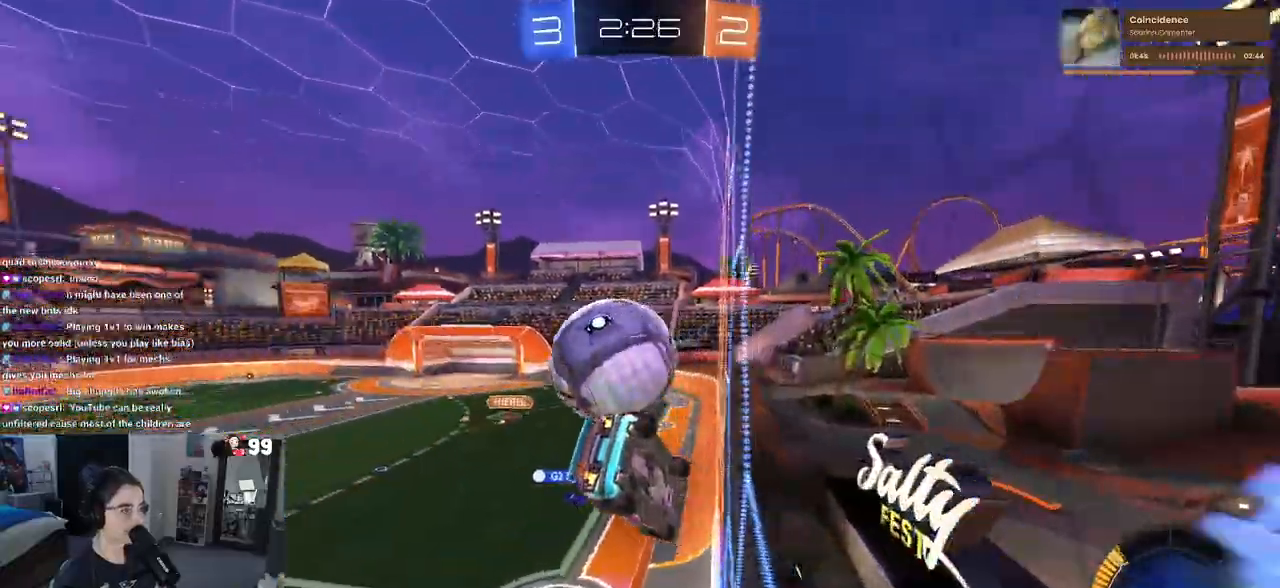
{"buttons": ["R2"], "left_stick": "center", "right_stick": "center", "events": [[167, "left_stick", "center"], [317, "left_stick", "right"], [433, "left_stick", "center"]]}
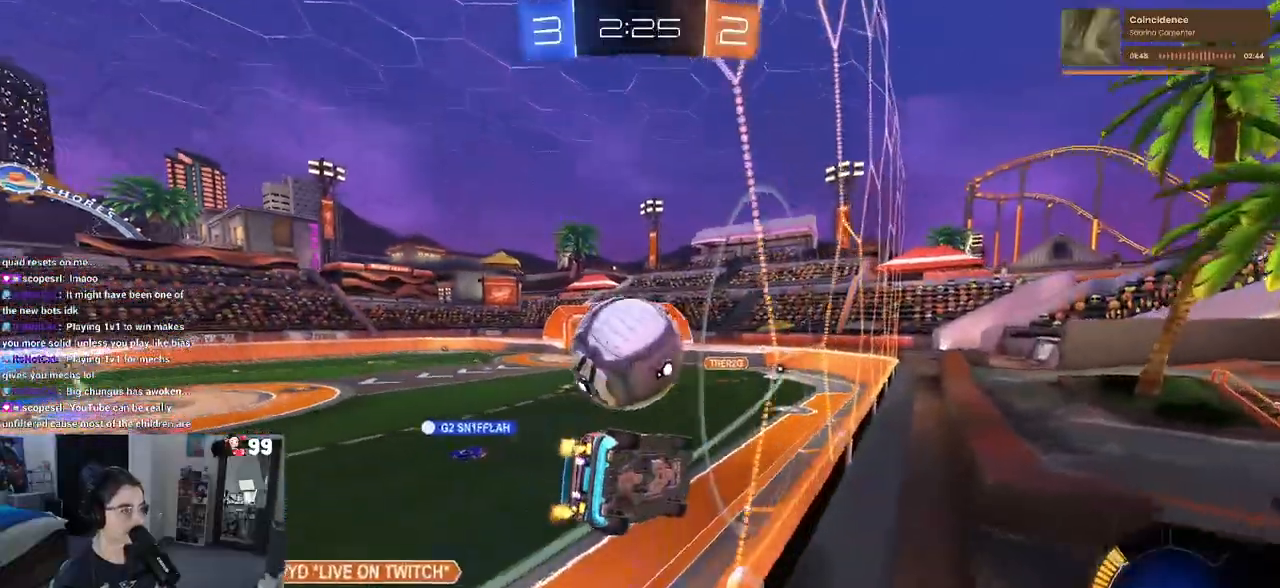
{"buttons": ["R2"], "left_stick": "center", "right_stick": "center", "events": [[250, "left_stick", "right"], [283, "L2", "down"], [483, "L2", "up"], [483, "left_stick", "center"]]}
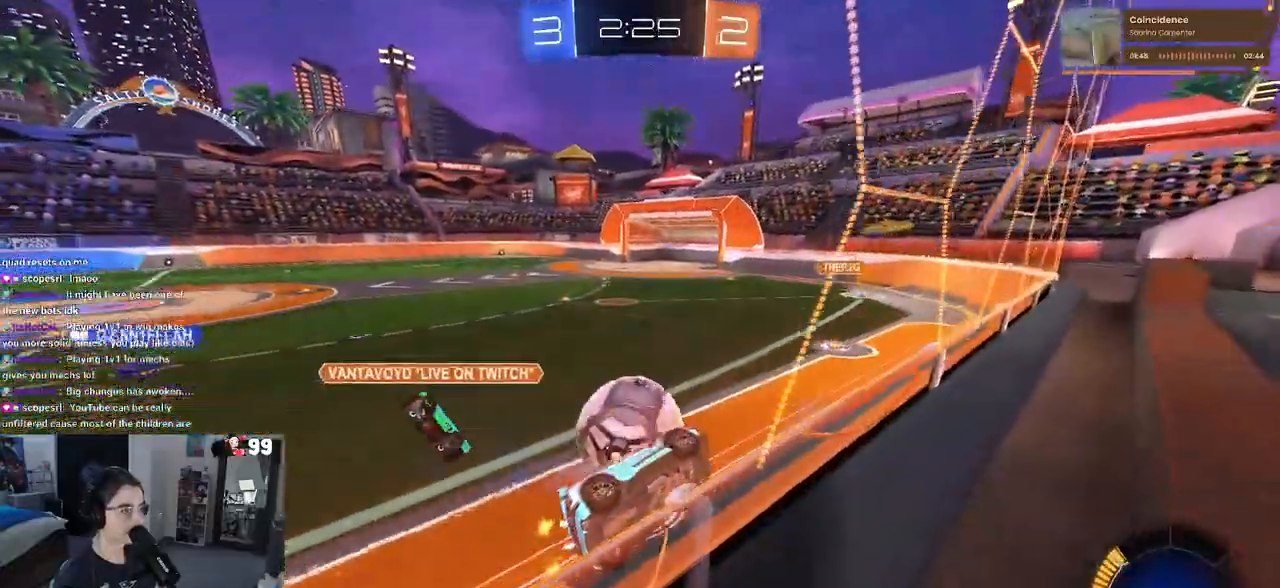
{"buttons": ["CROSS", "R2"], "left_stick": "down", "right_stick": "center", "events": [[417, "CROSS", "down"], [450, "left_stick", "down"]]}
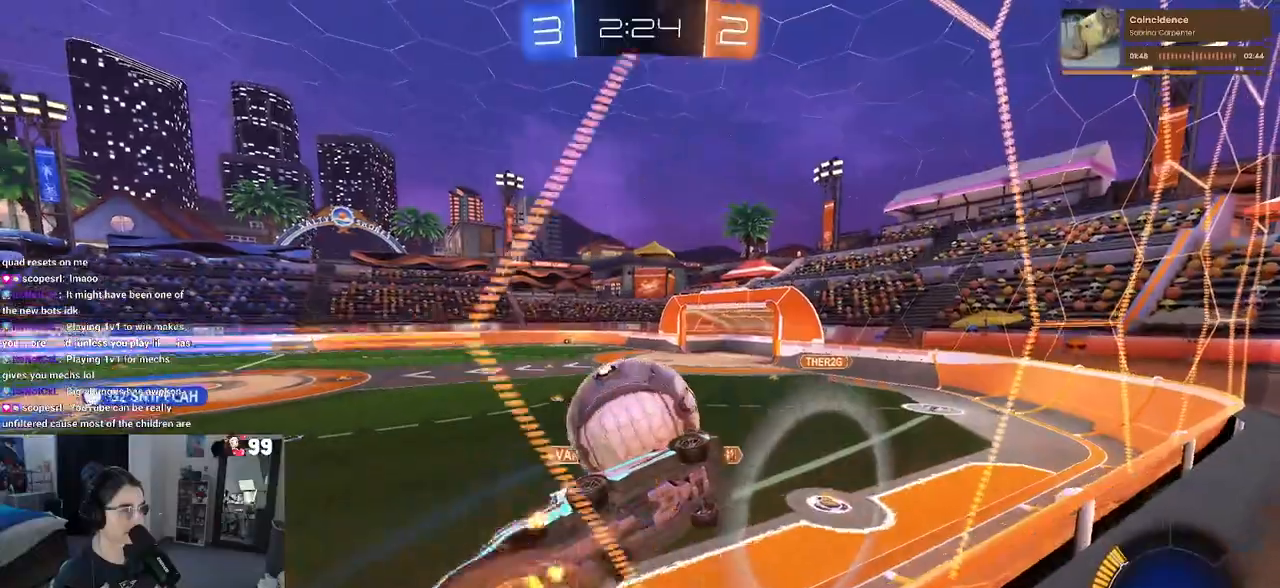
{"buttons": ["L1", "R2"], "left_stick": "down-left", "right_stick": "center", "events": [[50, "CROSS", "up"], [183, "L1", "down"], [200, "left_stick", "down-right"], [500, "left_stick", "down-left"]]}
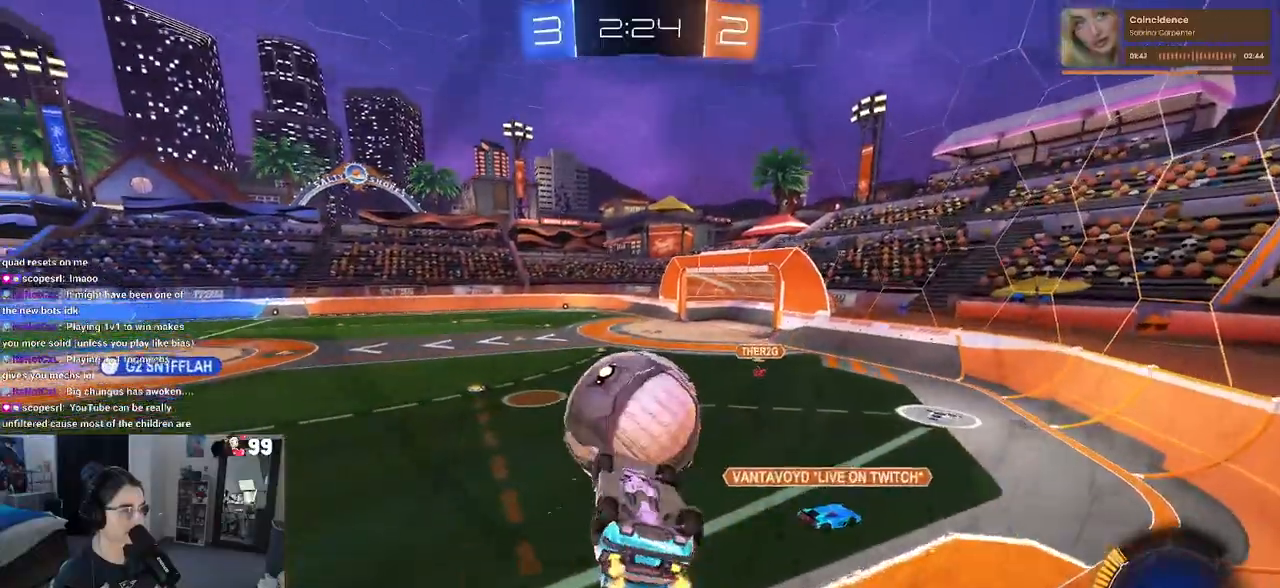
{"buttons": ["R1", "R2"], "left_stick": "up-left", "right_stick": "center", "events": [[67, "R1", "down"], [167, "left_stick", "up-left"], [317, "left_stick", "down-left"], [450, "L1", "up"], [500, "left_stick", "up-left"]]}
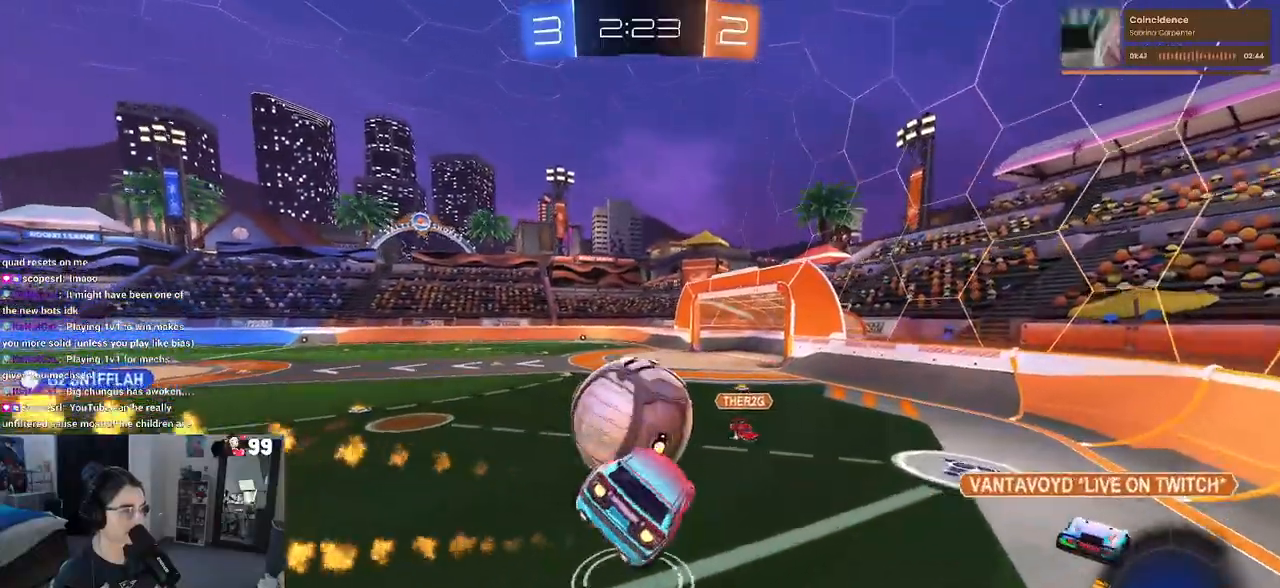
{"buttons": ["SQUARE", "R1", "R2"], "left_stick": "down-left", "right_stick": "center", "events": [[17, "CROSS", "down"], [133, "left_stick", "down-left"], [183, "CROSS", "up"], [267, "SQUARE", "down"]]}
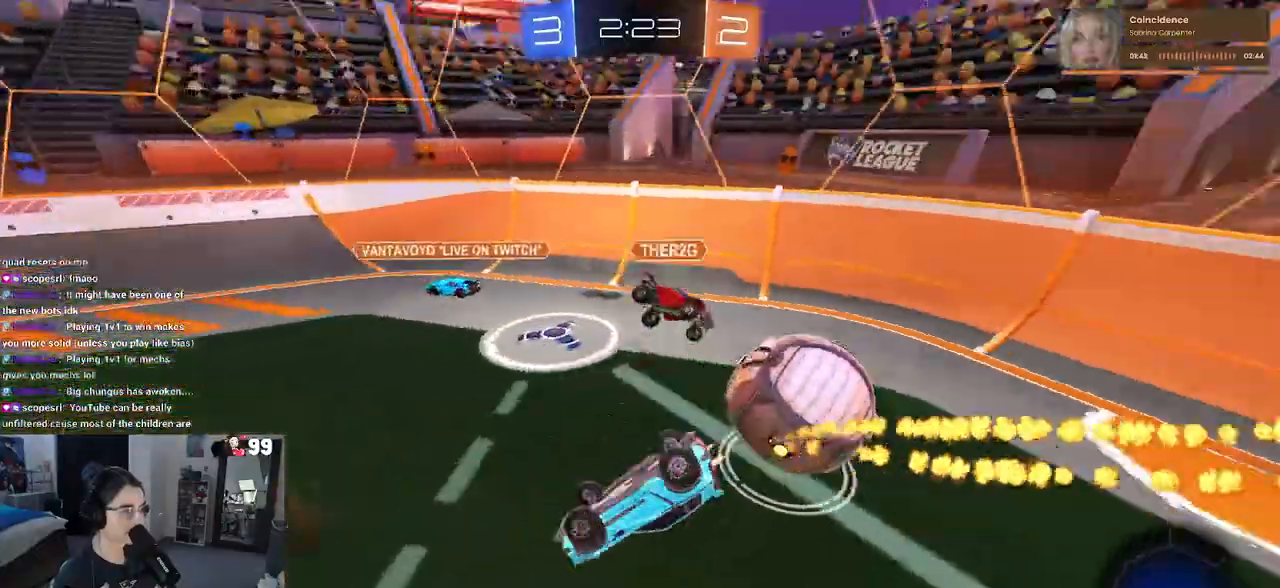
{"buttons": ["R2"], "left_stick": "down-left", "right_stick": "center", "events": [[100, "R1", "up"], [500, "SQUARE", "up"]]}
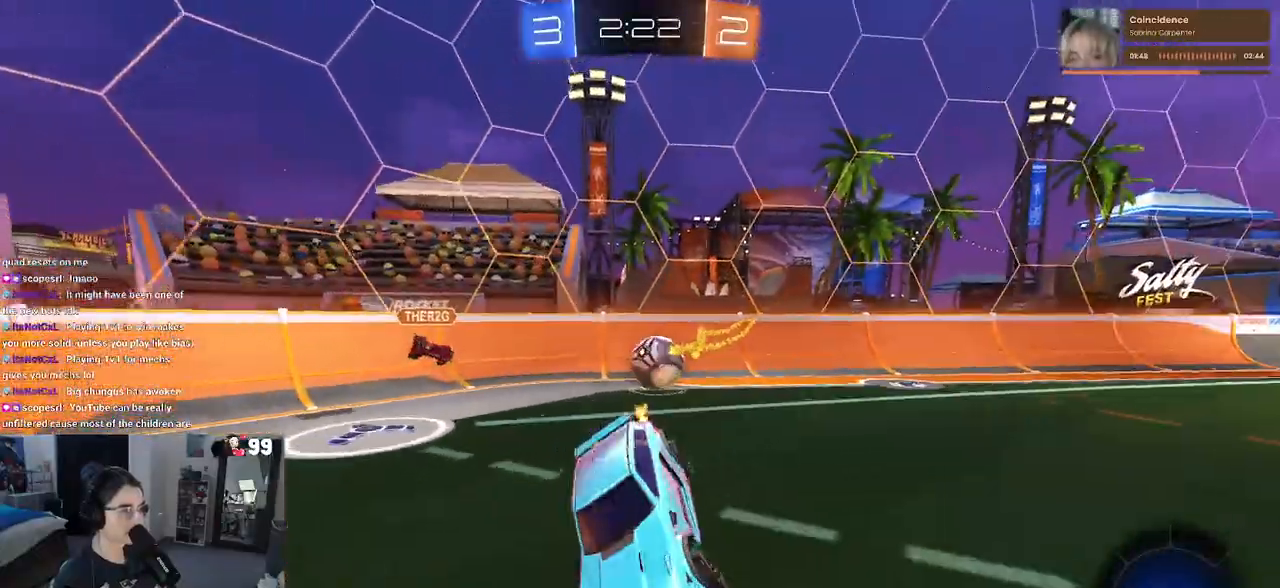
{"buttons": ["R1", "R2"], "left_stick": "left", "right_stick": "center", "events": [[67, "left_stick", "down-right"], [183, "left_stick", "center"], [217, "TRIANGLE", "down"], [233, "R1", "down"], [300, "left_stick", "left"], [367, "TRIANGLE", "up"]]}
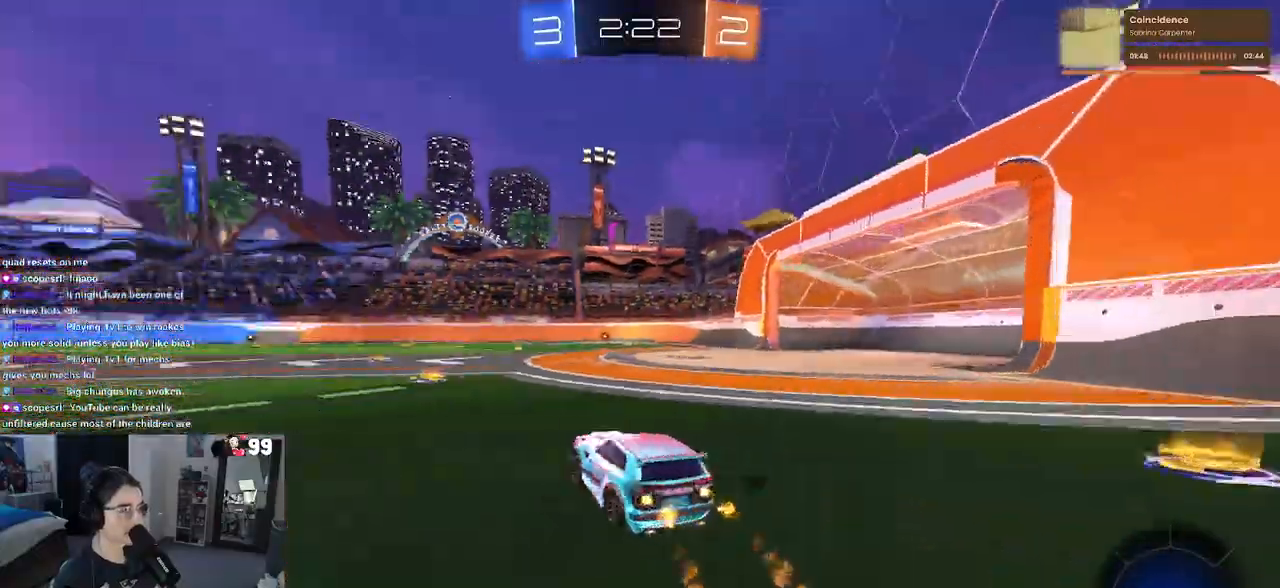
{"buttons": ["CROSS", "R1", "R2"], "left_stick": "up", "right_stick": "center", "events": [[233, "left_stick", "center"], [283, "left_stick", "right"], [417, "CROSS", "down"], [467, "left_stick", "up"]]}
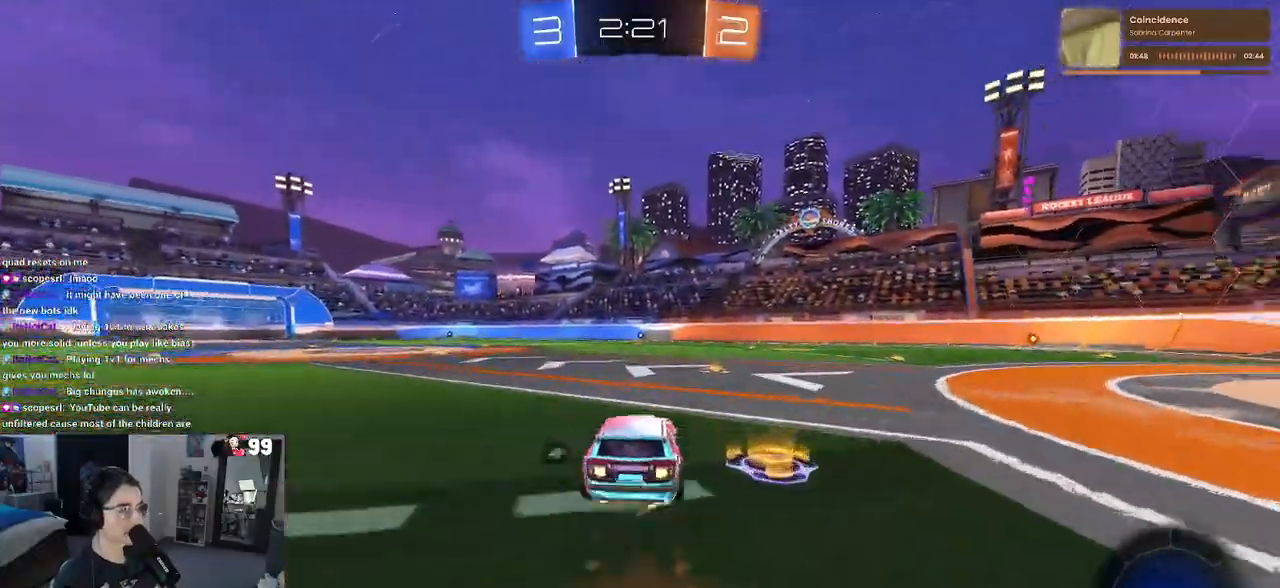
{"buttons": ["R2"], "left_stick": "down-left", "right_stick": "center", "events": [[17, "CROSS", "up"], [83, "CROSS", "down"], [150, "left_stick", "down"], [217, "CROSS", "up"], [333, "R1", "up"], [417, "left_stick", "down-left"]]}
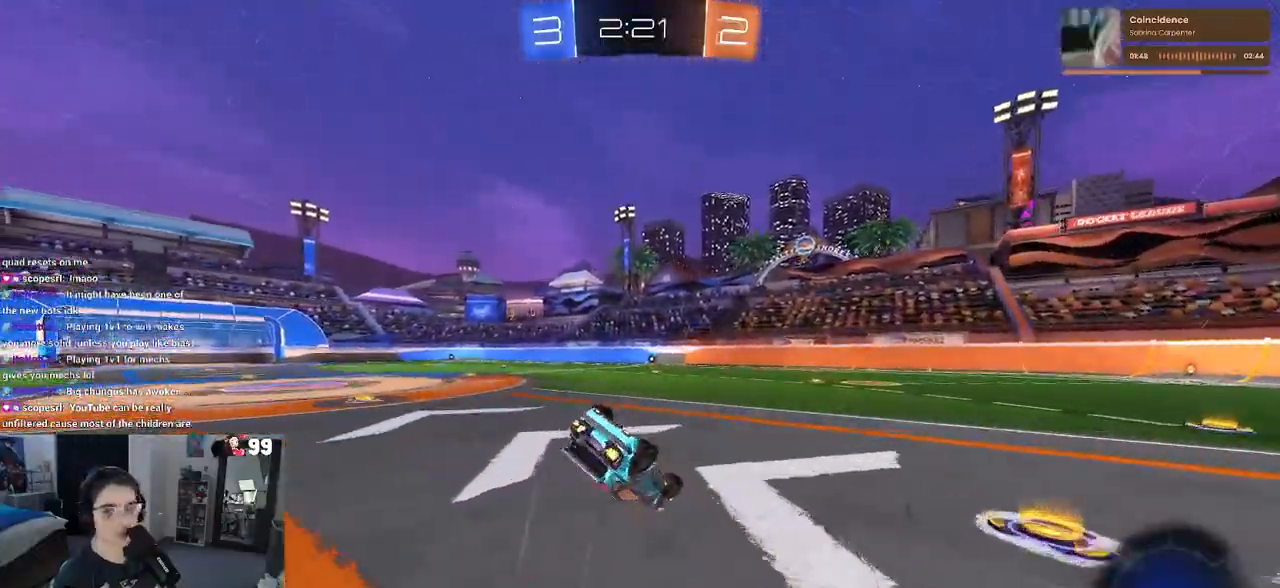
{"buttons": ["R2"], "left_stick": "center", "right_stick": "center", "events": [[33, "SQUARE", "down"], [450, "SQUARE", "up"], [450, "left_stick", "center"]]}
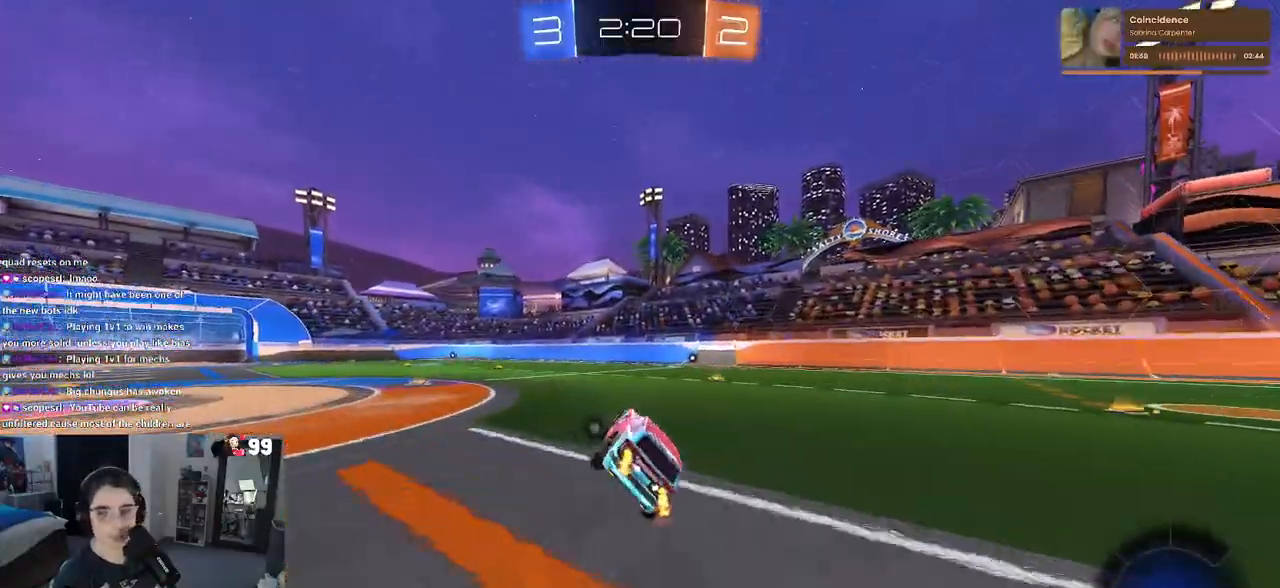
{"buttons": ["R2"], "left_stick": "center", "right_stick": "center", "events": [[167, "left_stick", "right"], [183, "R1", "down"], [367, "left_stick", "center"], [500, "R1", "up"]]}
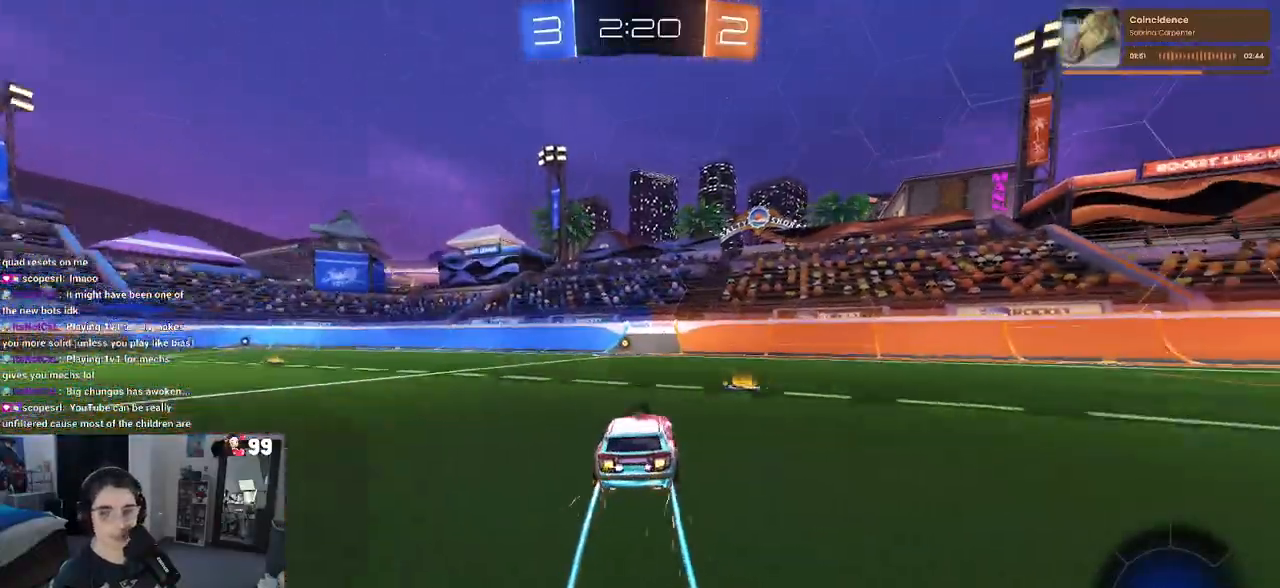
{"buttons": ["R2"], "left_stick": "center", "right_stick": "center", "events": []}
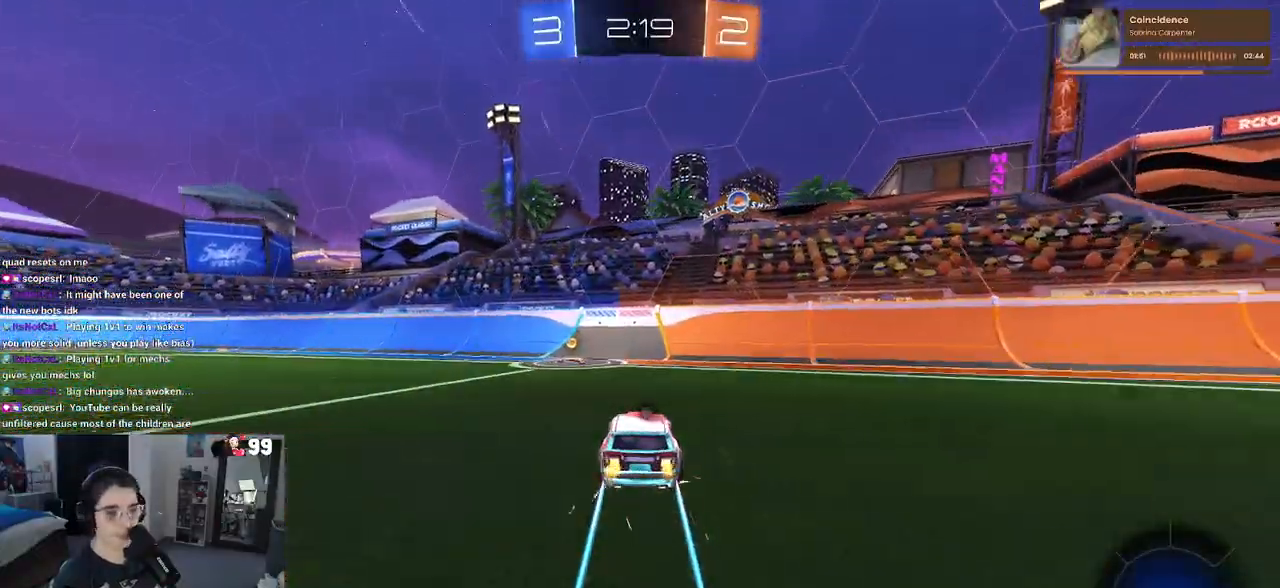
{"buttons": ["R1", "R2"], "left_stick": "up-left", "right_stick": "center", "events": [[67, "left_stick", "left"], [83, "TRIANGLE", "down"], [183, "TRIANGLE", "up"], [217, "left_stick", "center"], [367, "left_stick", "up-left"], [400, "R1", "down"], [400, "SQUARE", "down"], [500, "SQUARE", "up"]]}
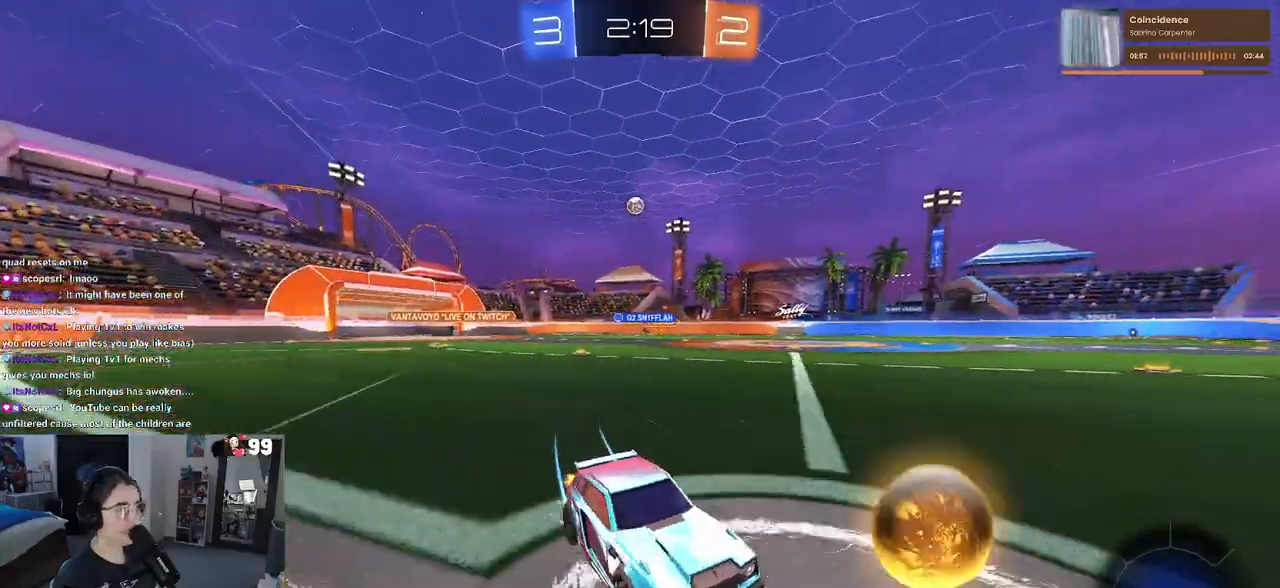
{"buttons": ["SQUARE", "R2"], "left_stick": "up-left", "right_stick": "center", "events": [[433, "SQUARE", "down"], [450, "R1", "up"]]}
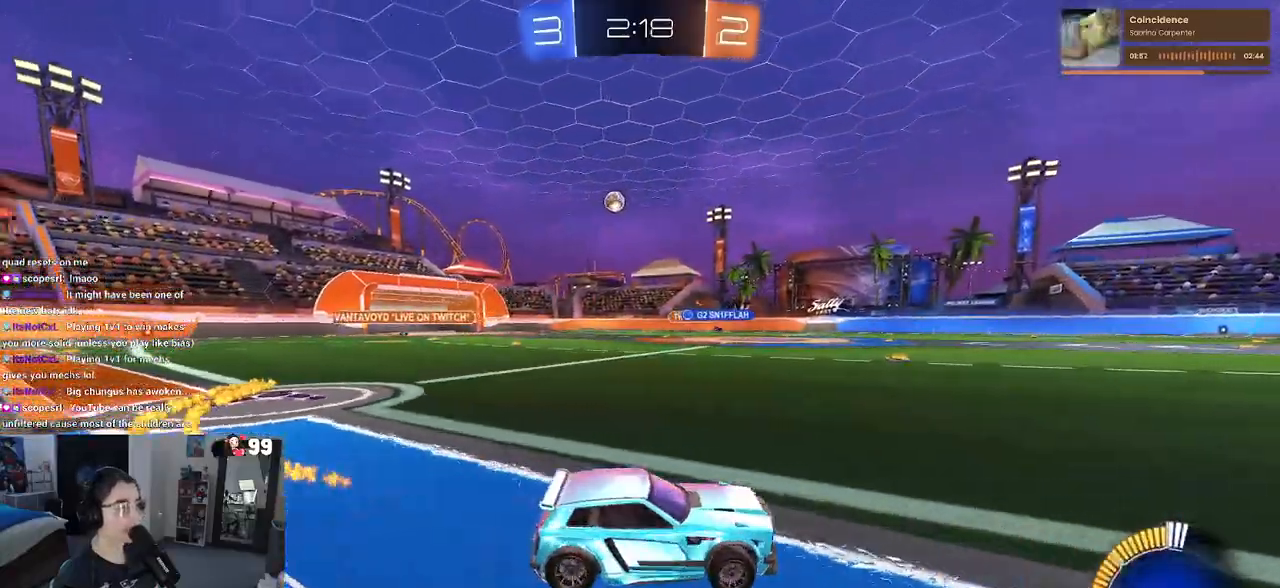
{"buttons": ["SQUARE", "R2"], "left_stick": "right", "right_stick": "center", "events": [[100, "SQUARE", "up"], [133, "left_stick", "center"], [183, "left_stick", "right"], [483, "SQUARE", "down"]]}
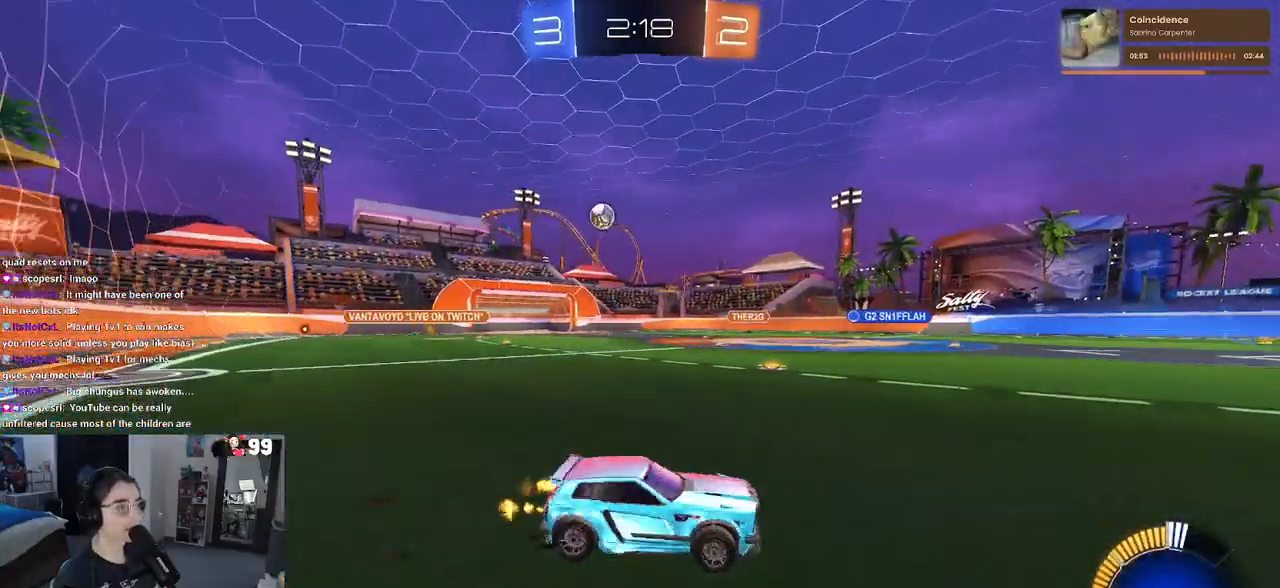
{"buttons": ["R2"], "left_stick": "right", "right_stick": "center", "events": [[83, "SQUARE", "up"]]}
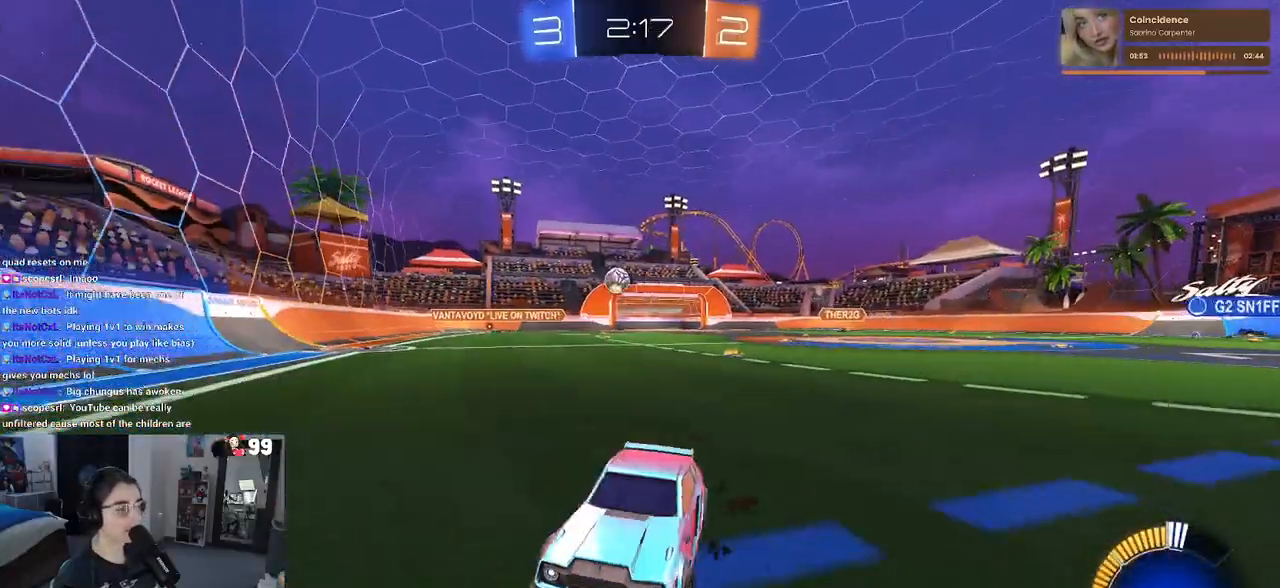
{"buttons": ["R1", "R2"], "left_stick": "right", "right_stick": "center", "events": [[150, "SQUARE", "down"], [267, "SQUARE", "up"], [383, "R1", "down"]]}
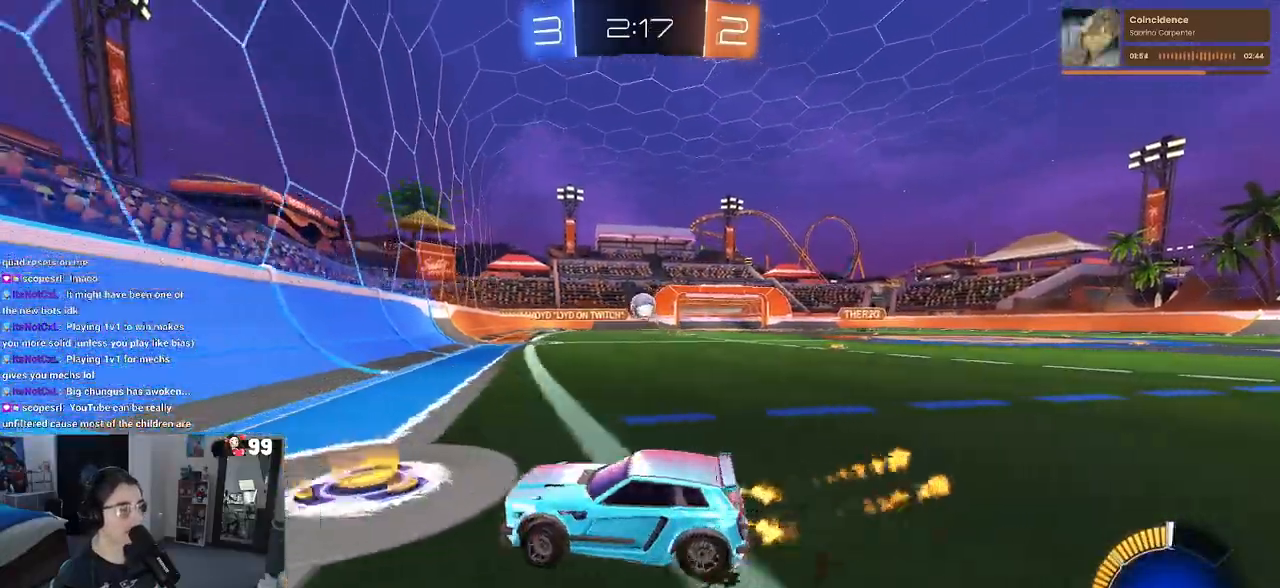
{"buttons": ["R2"], "left_stick": "center", "right_stick": "center", "events": [[267, "left_stick", "center"], [333, "R1", "up"]]}
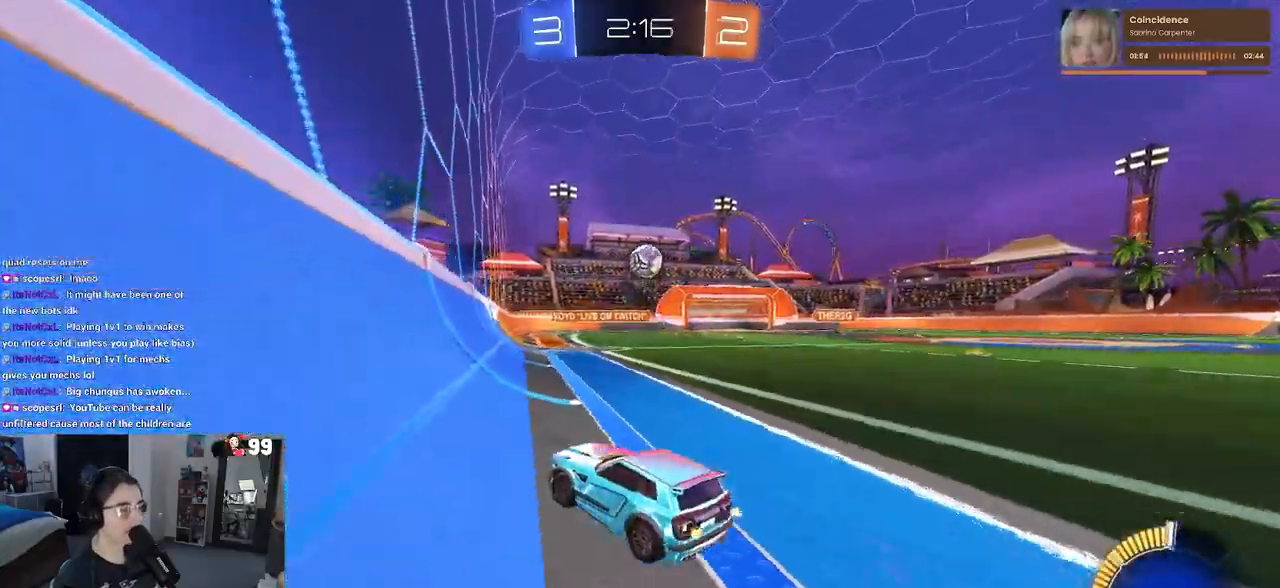
{"buttons": ["R2"], "left_stick": "right", "right_stick": "center", "events": [[83, "left_stick", "right"], [133, "L2", "down"], [200, "R2", "up"], [350, "R2", "down"], [500, "L2", "up"]]}
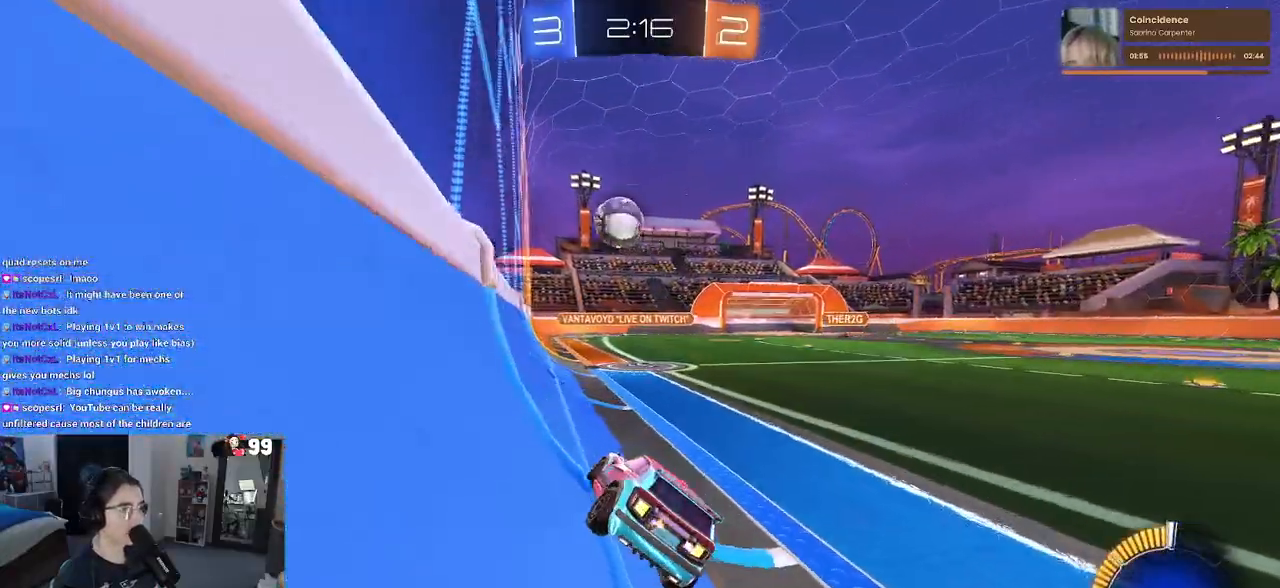
{"buttons": [], "left_stick": "center", "right_stick": "center", "events": [[367, "left_stick", "center"], [417, "R2", "up"]]}
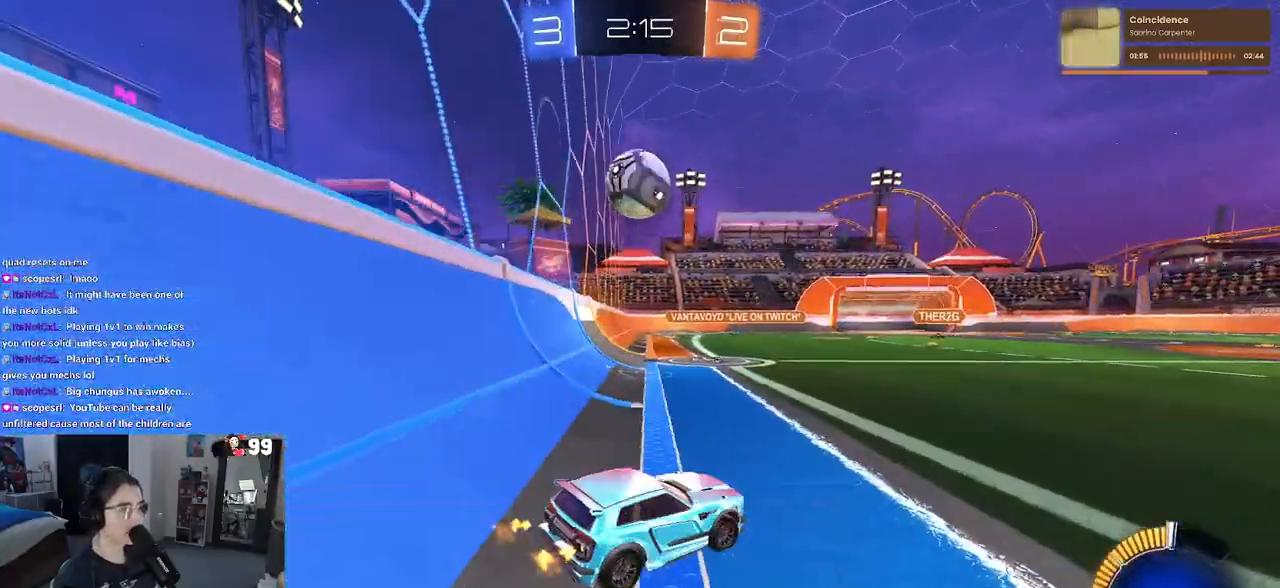
{"buttons": ["R2"], "left_stick": "center", "right_stick": "center", "events": [[33, "L2", "down"], [133, "R2", "down"], [150, "L2", "up"], [183, "left_stick", "right"], [350, "left_stick", "center"]]}
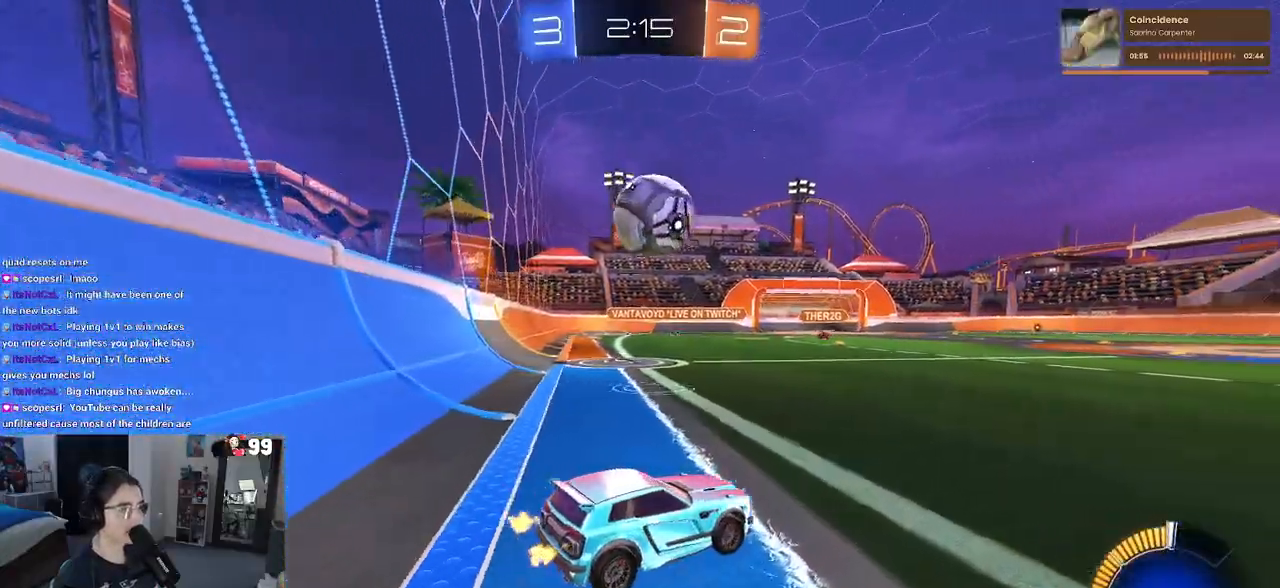
{"buttons": ["CROSS", "R1", "R2"], "left_stick": "down", "right_stick": "center", "events": [[67, "R1", "down"], [67, "left_stick", "left"], [283, "left_stick", "center"], [367, "left_stick", "left"], [467, "CROSS", "down"], [467, "left_stick", "down"]]}
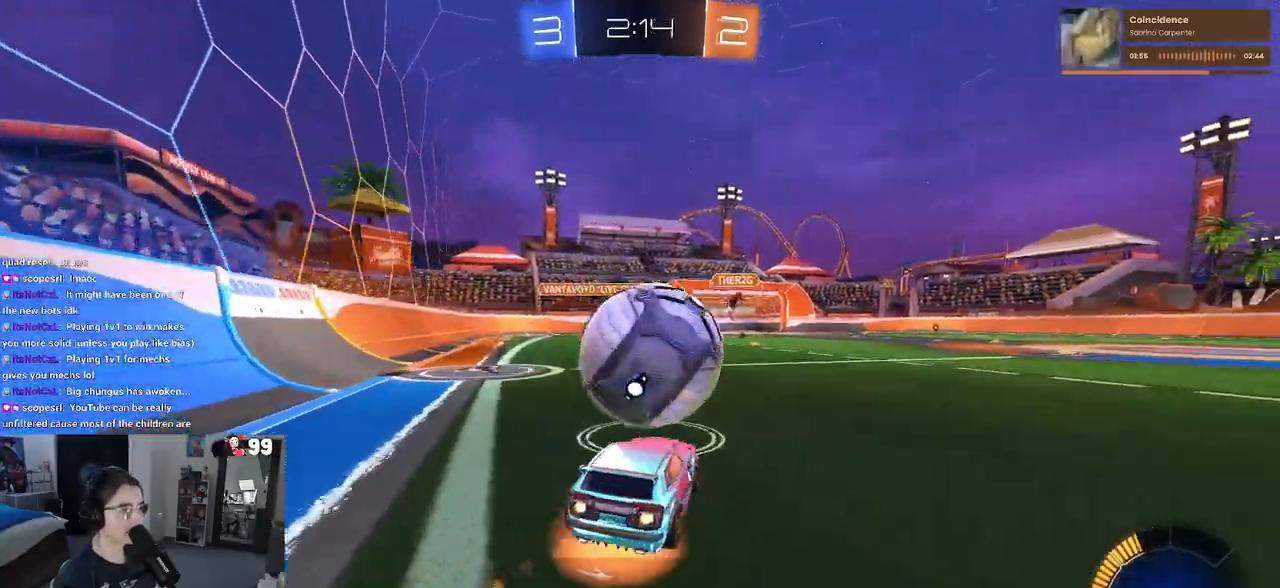
{"buttons": ["L1", "R2"], "left_stick": "up-right", "right_stick": "center", "events": [[83, "CROSS", "up"], [83, "left_stick", "right"], [133, "left_stick", "center"], [150, "CROSS", "down"], [183, "left_stick", "right"], [267, "CROSS", "up"], [283, "R1", "up"], [350, "left_stick", "up-right"], [483, "L1", "down"]]}
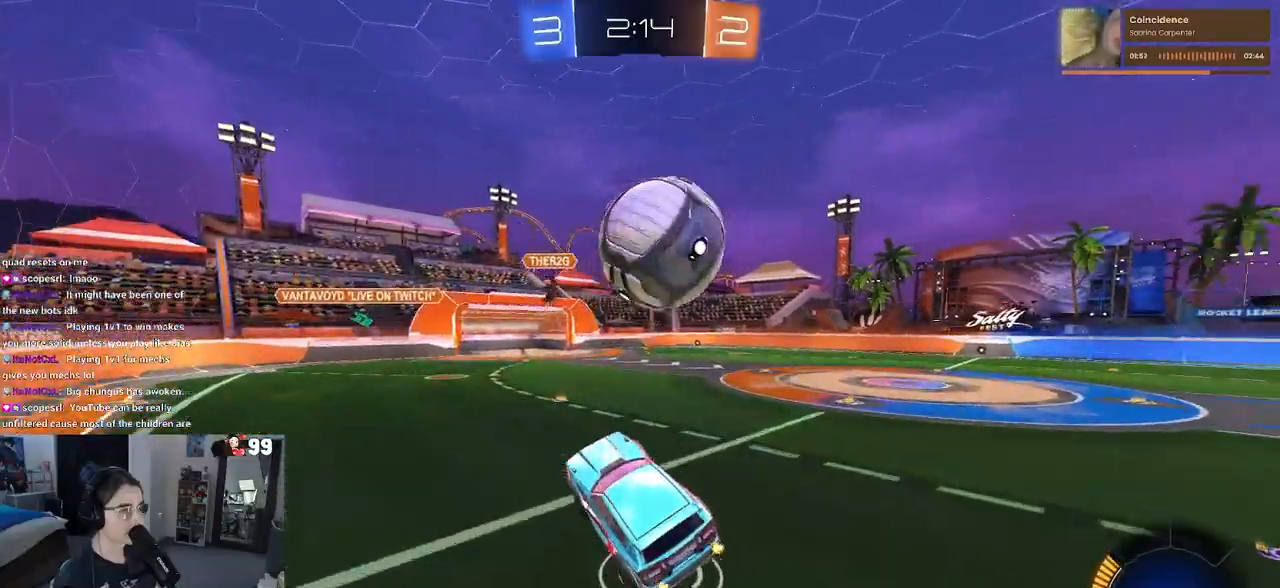
{"buttons": ["SQUARE", "R1", "R2"], "left_stick": "down-right", "right_stick": "center", "events": [[33, "left_stick", "up"], [133, "left_stick", "up-left"], [150, "L1", "up"], [250, "left_stick", "left"], [383, "R1", "down"], [400, "SQUARE", "down"], [417, "left_stick", "down-right"]]}